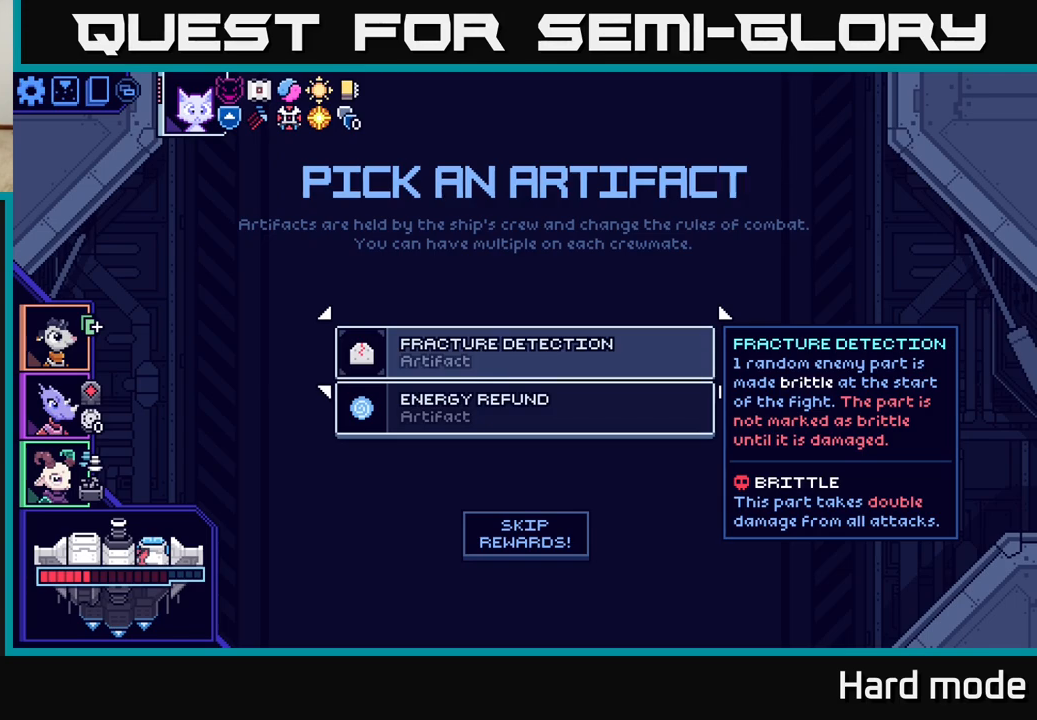
Gameplay with a controller (Xbox layout); each line is a JSON object with the inputs held at the frame after it. "events" lists button and stick changes between this image and that frame as [ms after this image, input, new state], when the widget could be followed in between. Not read: right_stick.
{"buttons": [], "left_stick": "center", "events": [[117, "left_stick", "down"], [317, "left_stick", "center"]]}
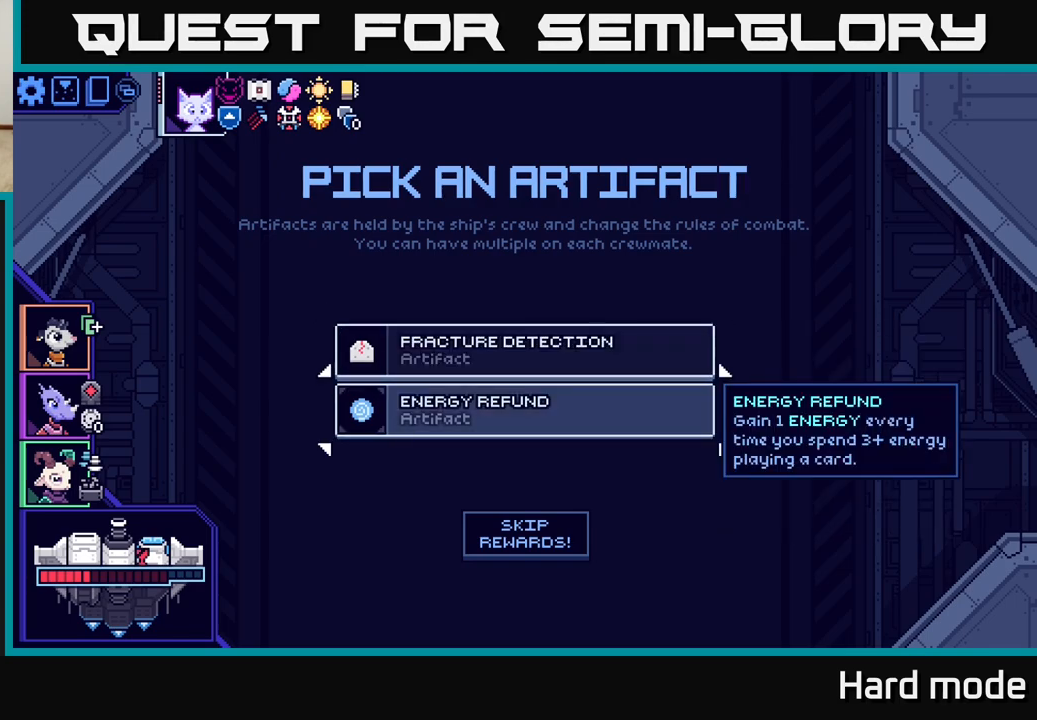
{"buttons": [], "left_stick": "center", "events": []}
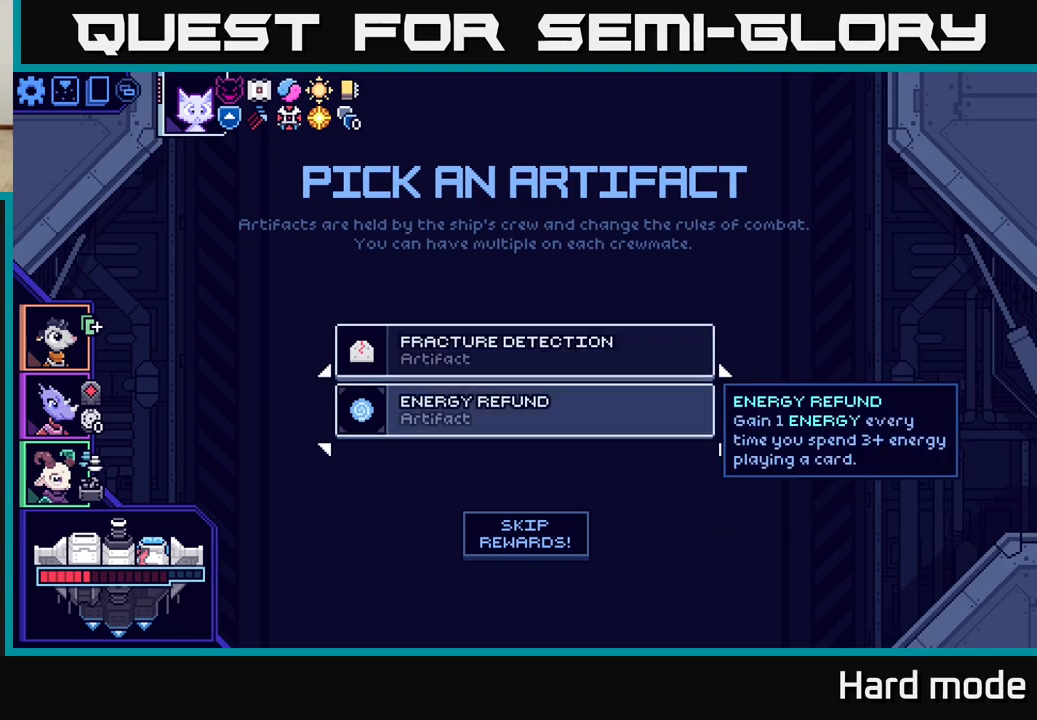
{"buttons": [], "left_stick": "center", "events": []}
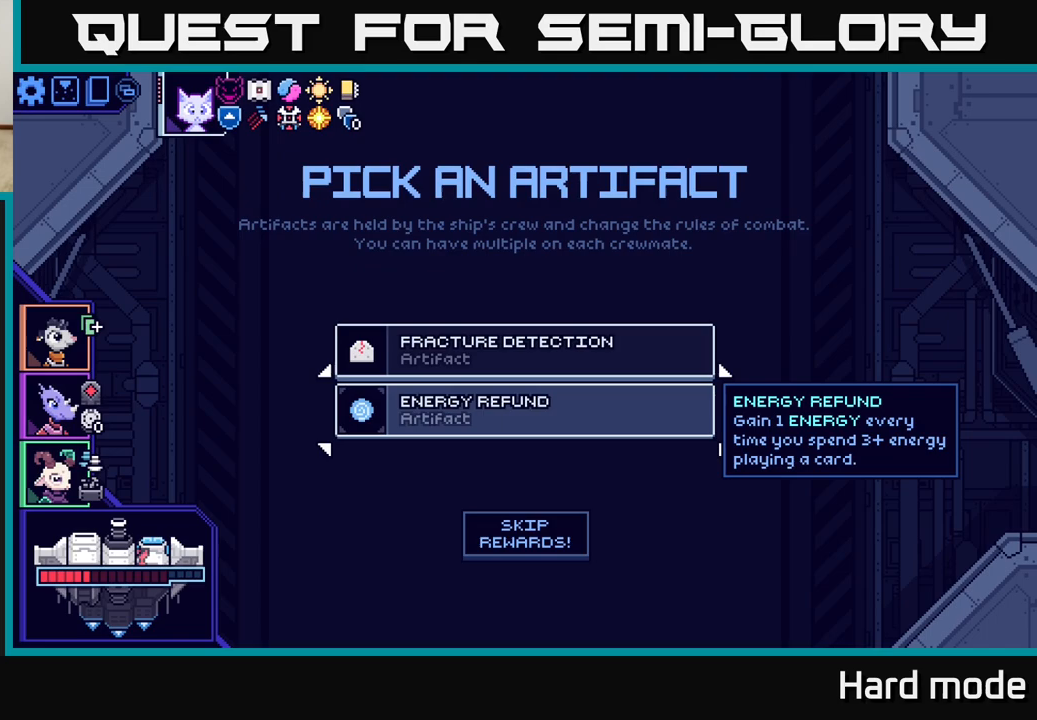
{"buttons": [], "left_stick": "center", "events": []}
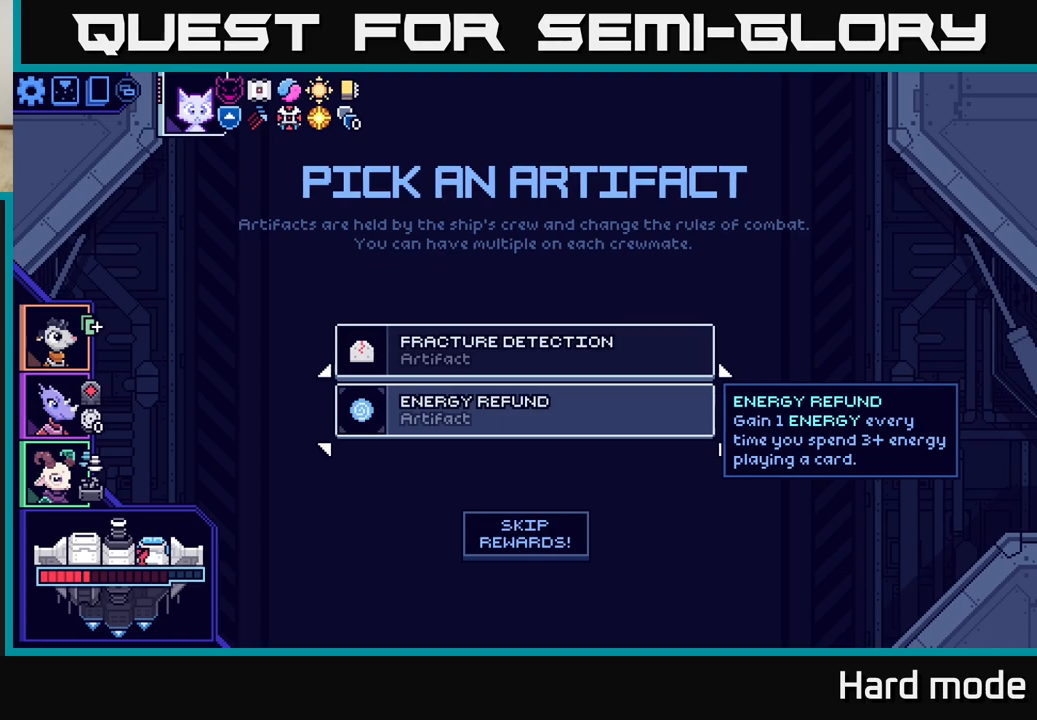
{"buttons": [], "left_stick": "center", "events": []}
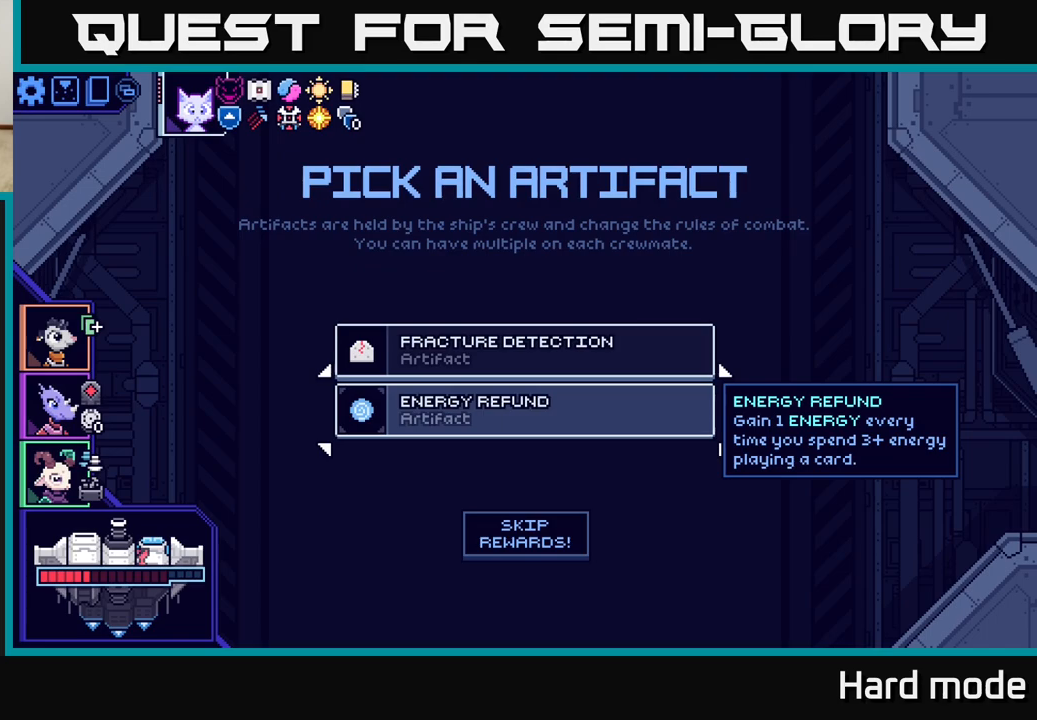
{"buttons": [], "left_stick": "center", "events": []}
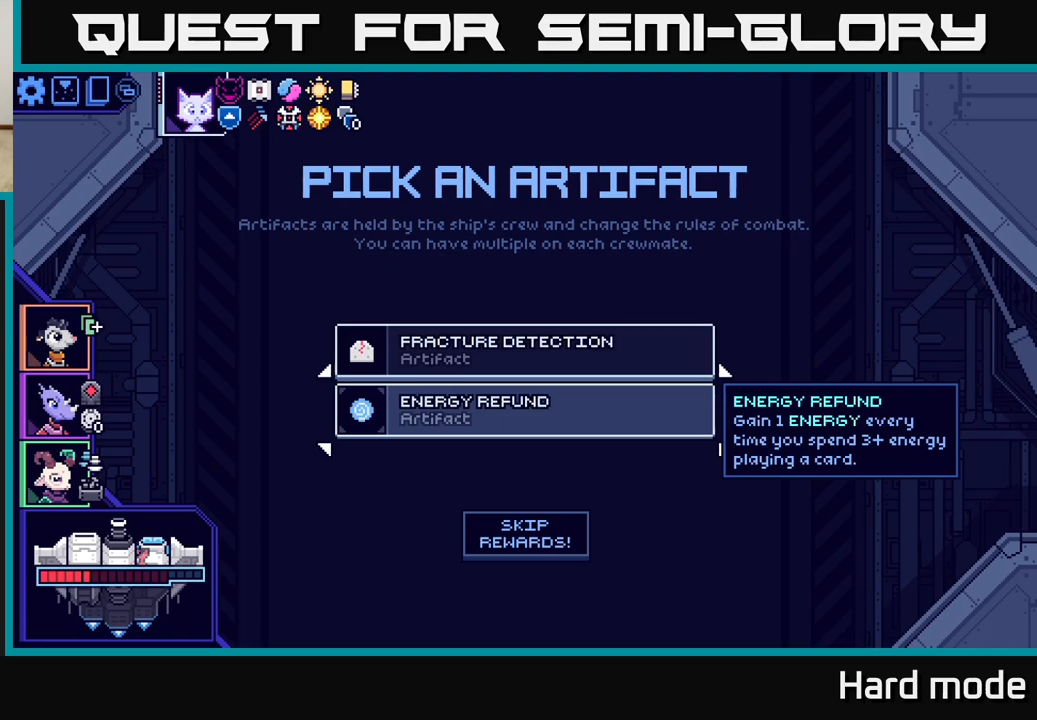
{"buttons": [], "left_stick": "center", "events": []}
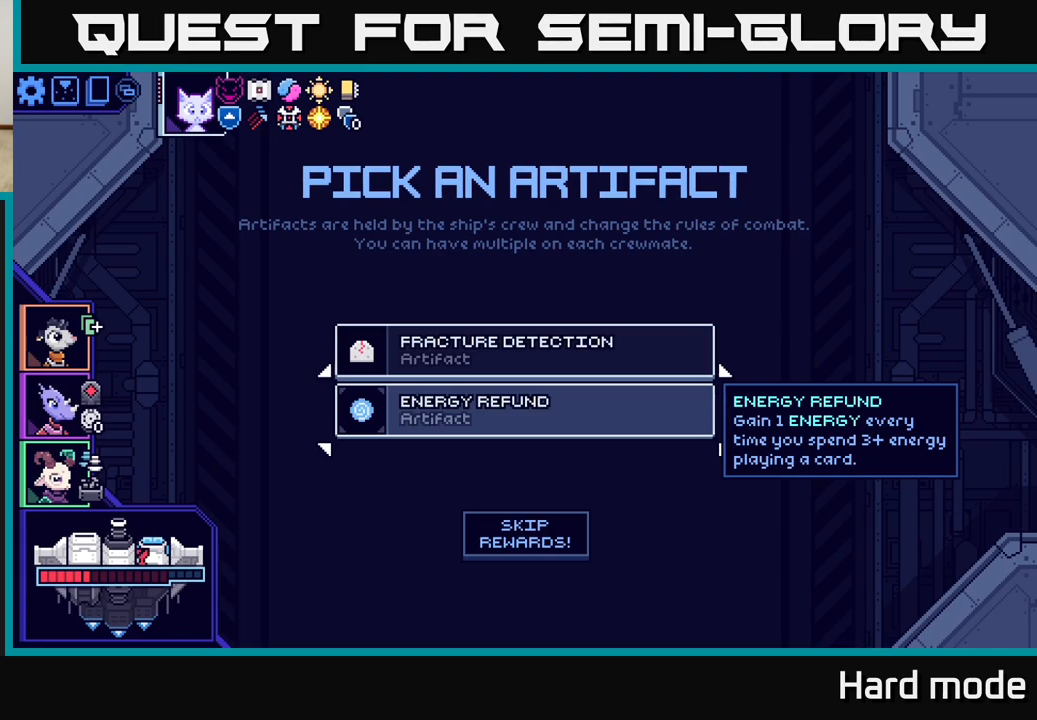
{"buttons": [], "left_stick": "center", "events": []}
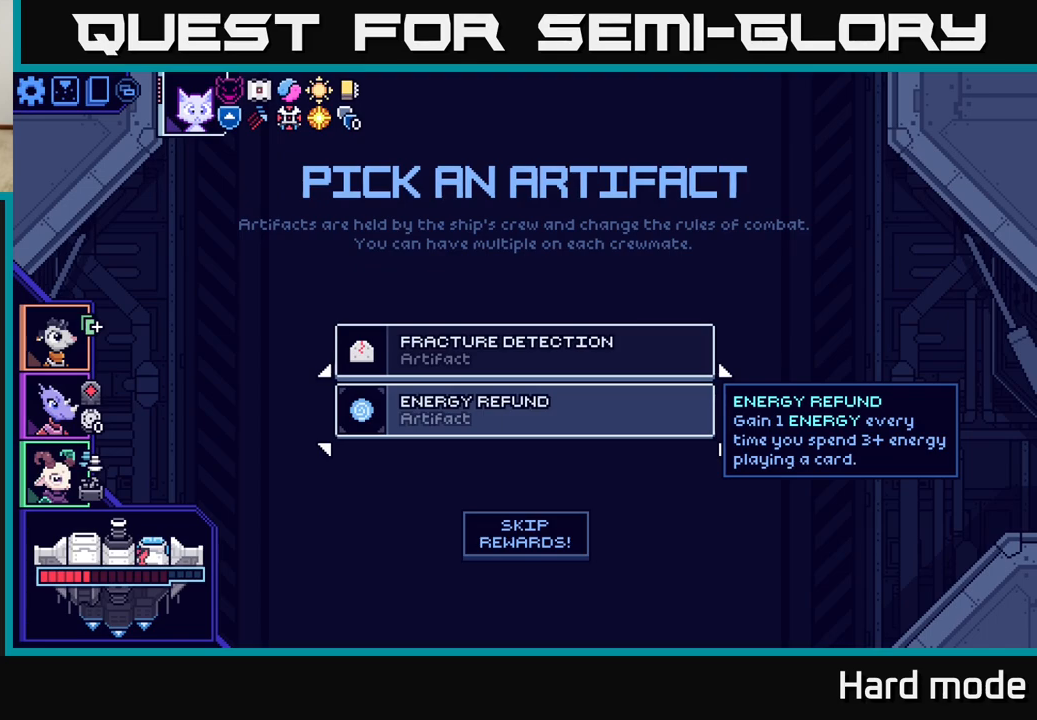
{"buttons": [], "left_stick": "center", "events": []}
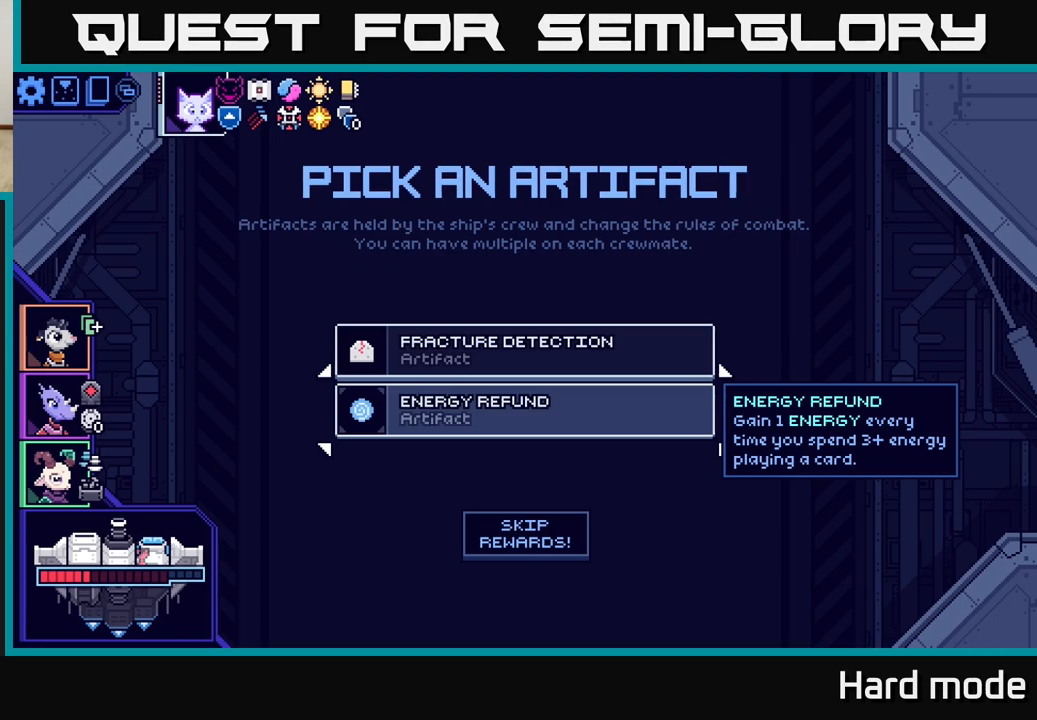
{"buttons": [], "left_stick": "down", "events": [[33, "left_stick", "up"], [200, "left_stick", "center"], [383, "left_stick", "down"]]}
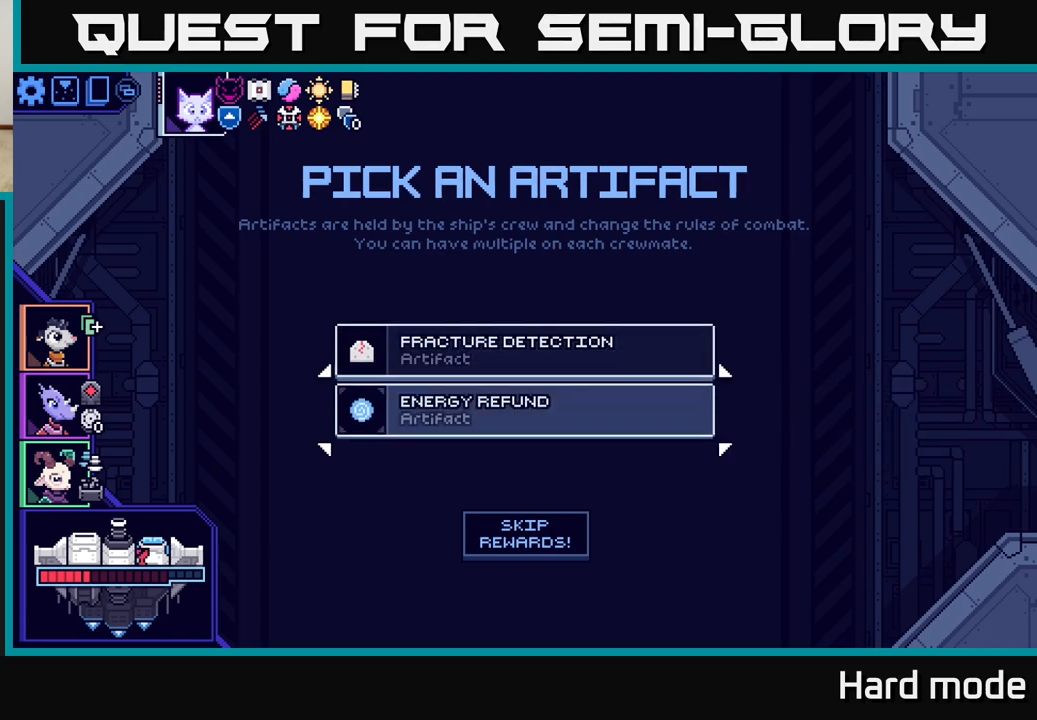
{"buttons": [], "left_stick": "up", "events": [[100, "left_stick", "center"], [400, "left_stick", "up"]]}
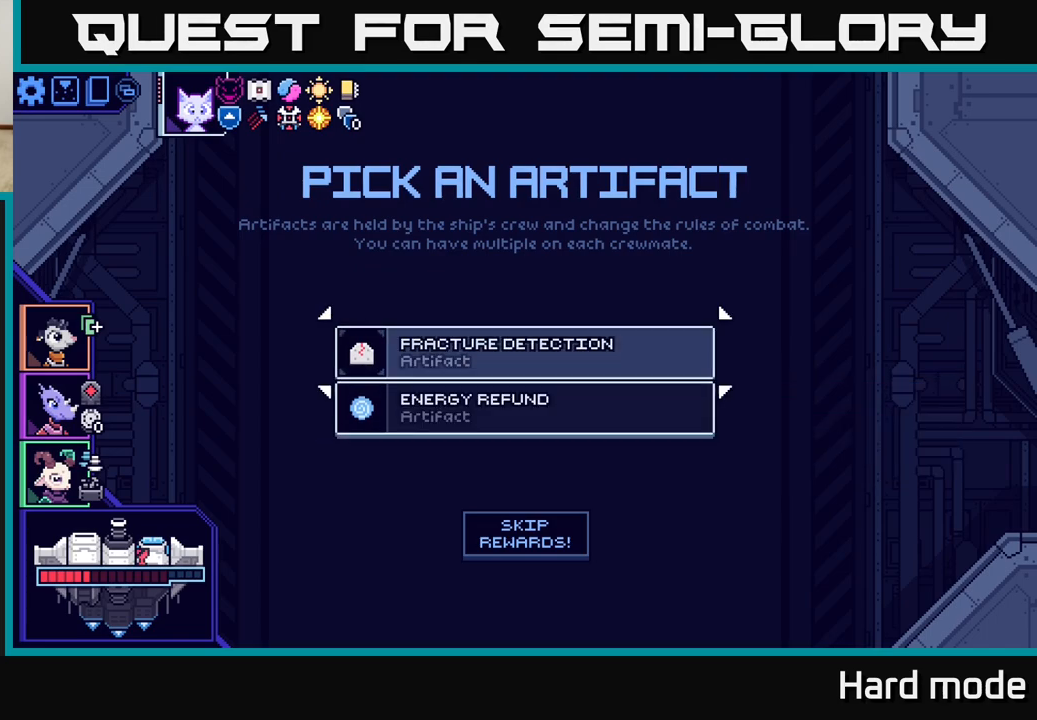
{"buttons": [], "left_stick": "down", "events": [[50, "left_stick", "center"], [367, "left_stick", "down"]]}
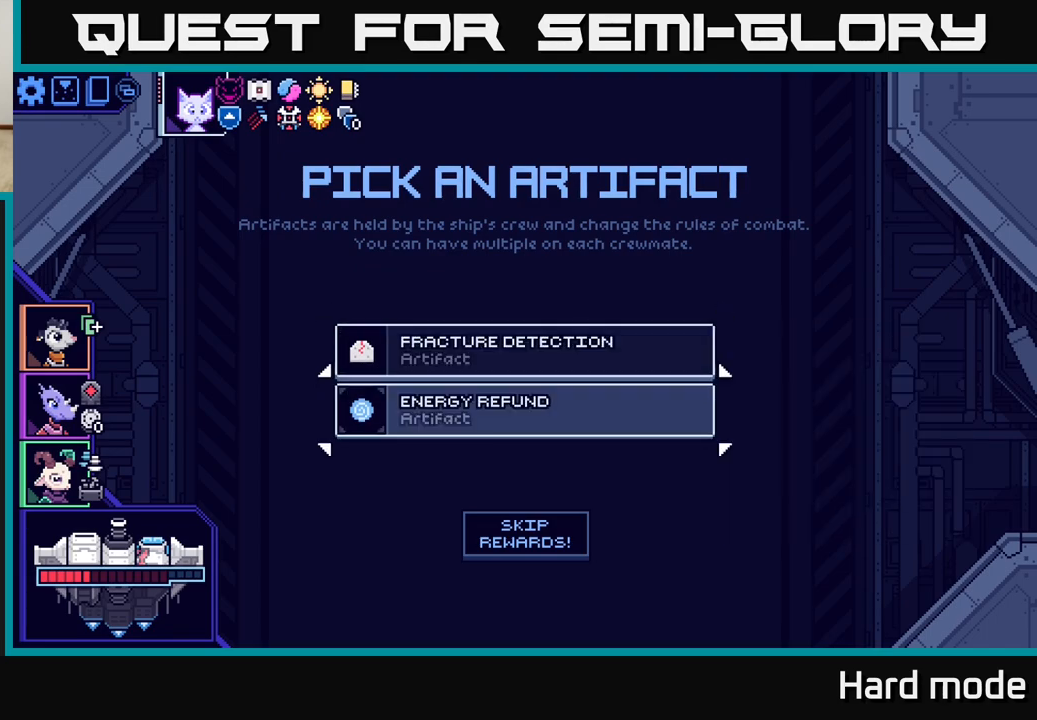
{"buttons": [], "left_stick": "center", "events": [[50, "left_stick", "center"]]}
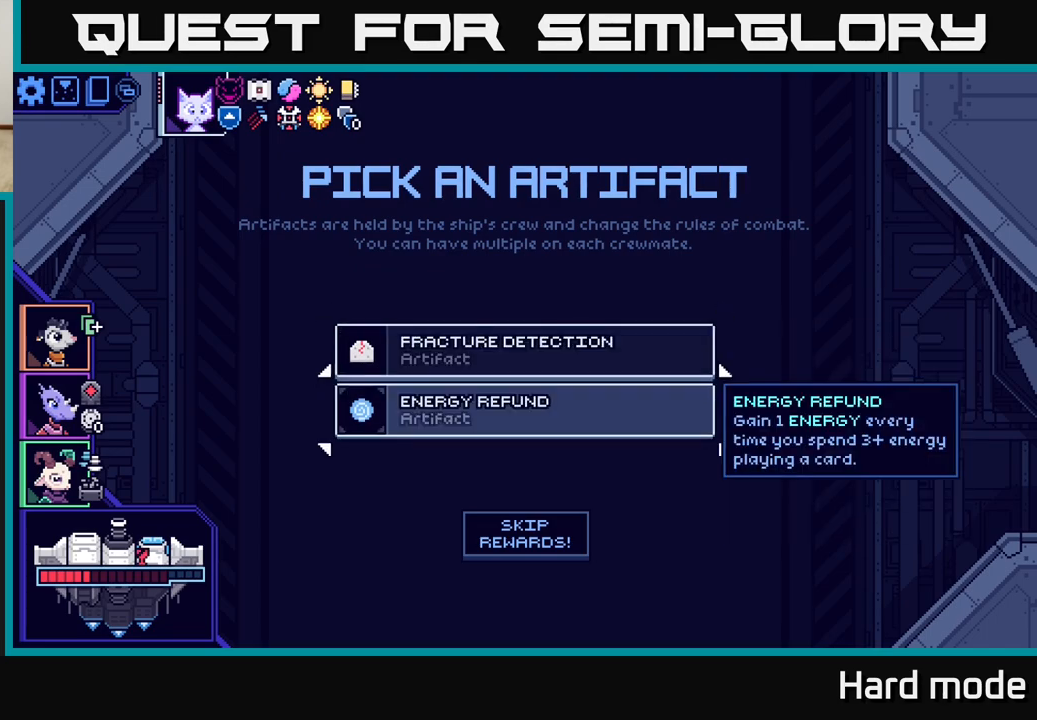
{"buttons": [], "left_stick": "center", "events": []}
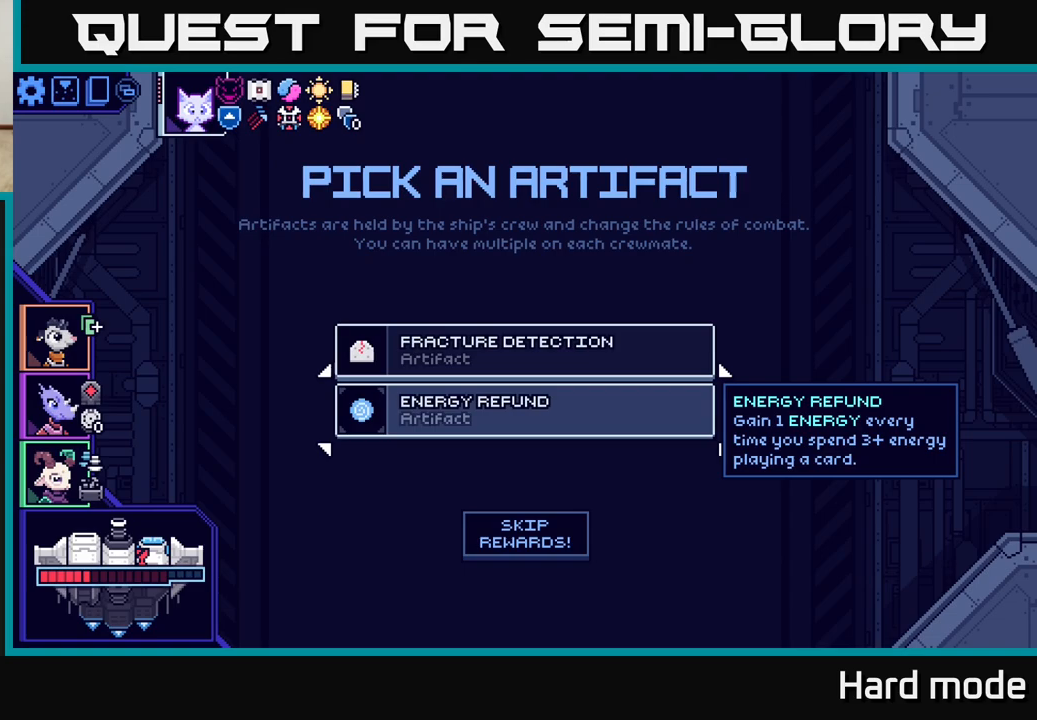
{"buttons": [], "left_stick": "center", "events": [[117, "left_stick", "up"], [267, "left_stick", "center"]]}
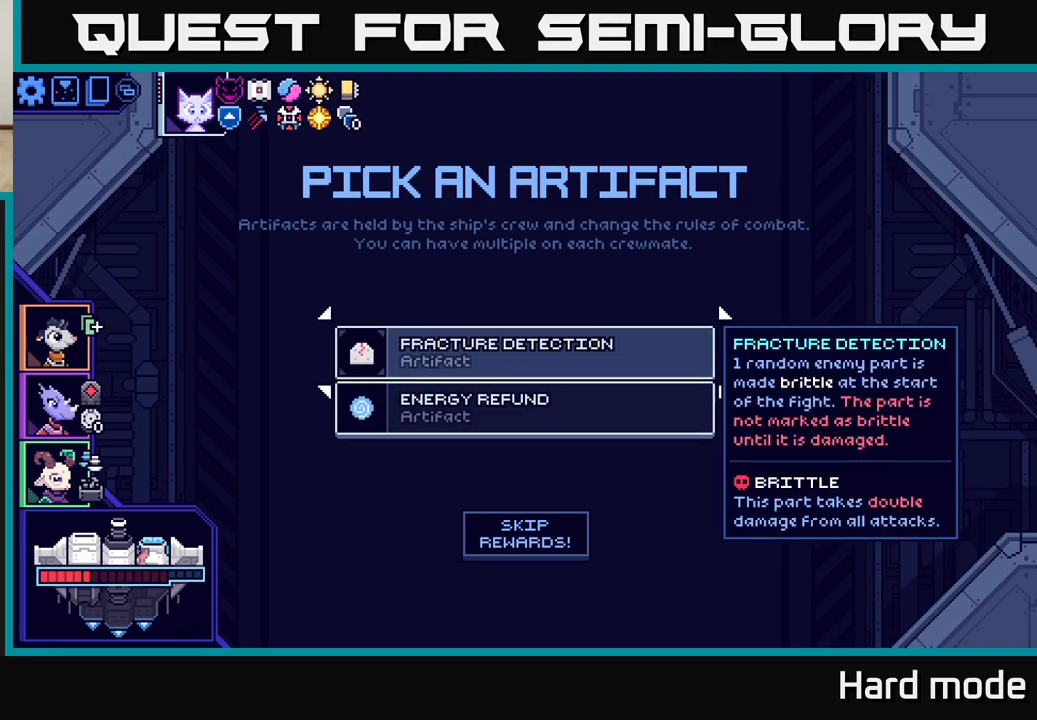
{"buttons": [], "left_stick": "up", "events": [[50, "left_stick", "down"], [233, "left_stick", "center"], [350, "left_stick", "up"]]}
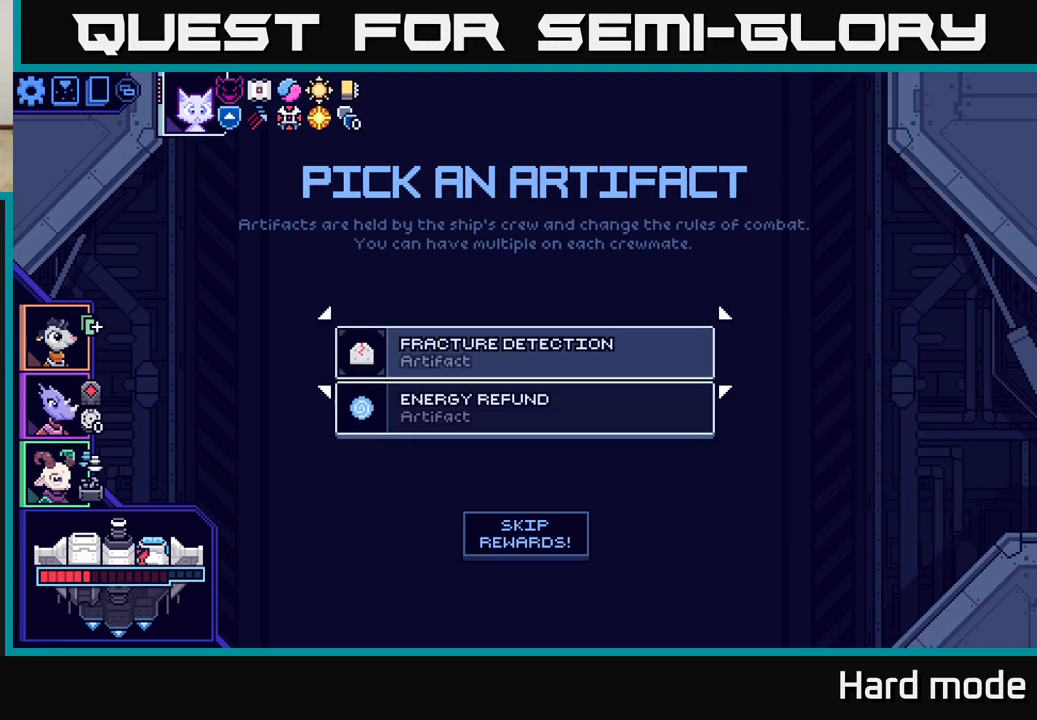
{"buttons": [], "left_stick": "center", "events": [[33, "left_stick", "center"], [250, "left_stick", "down"], [433, "left_stick", "center"]]}
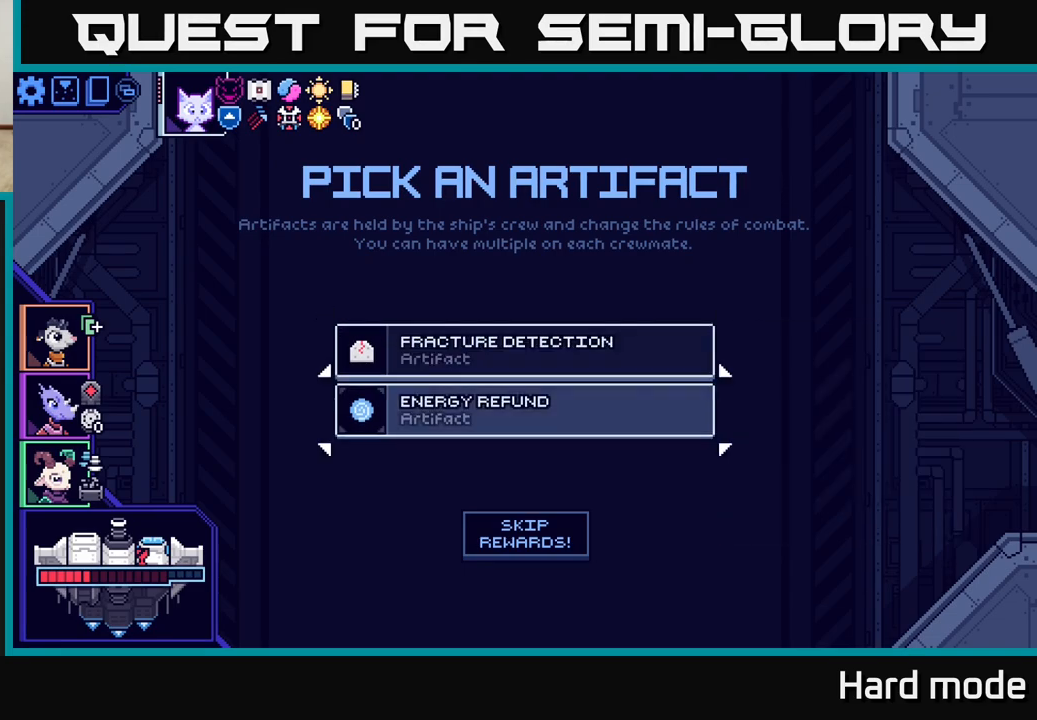
{"buttons": [], "left_stick": "center", "events": [[67, "A", "down"], [133, "A", "up"]]}
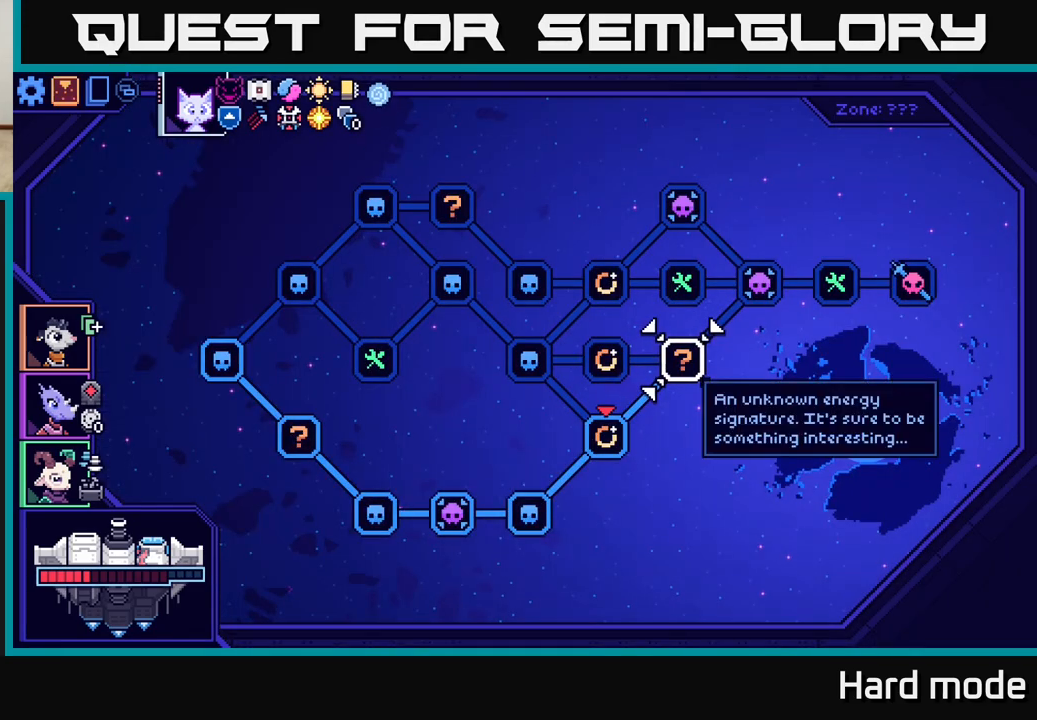
{"buttons": [], "left_stick": "center", "events": []}
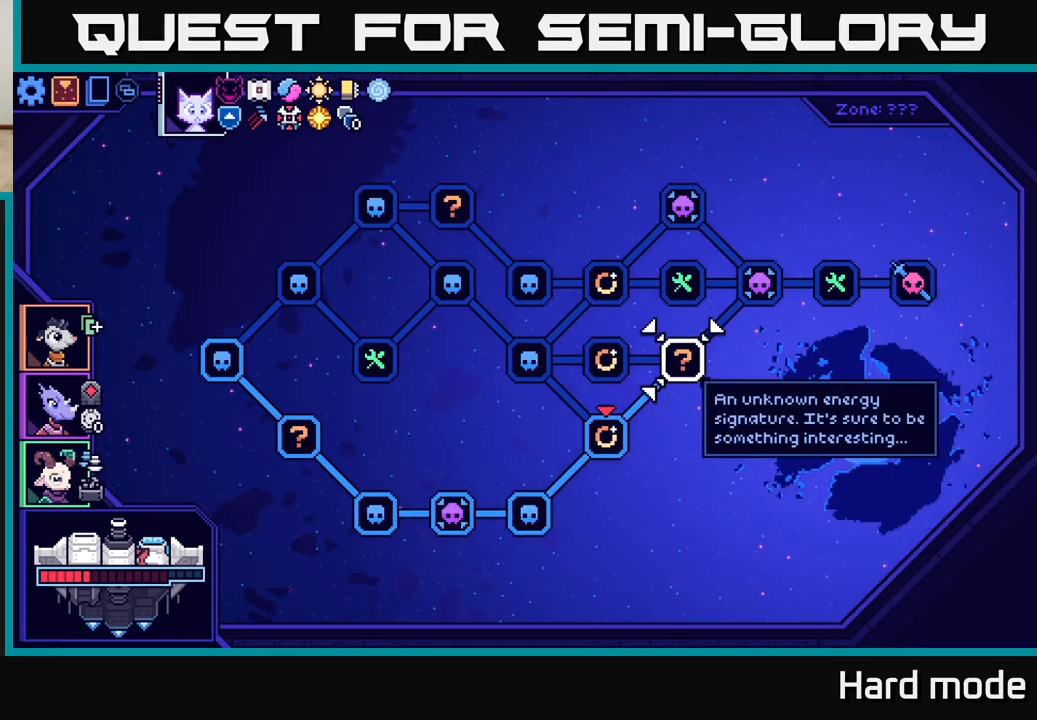
{"buttons": [], "left_stick": "center", "events": []}